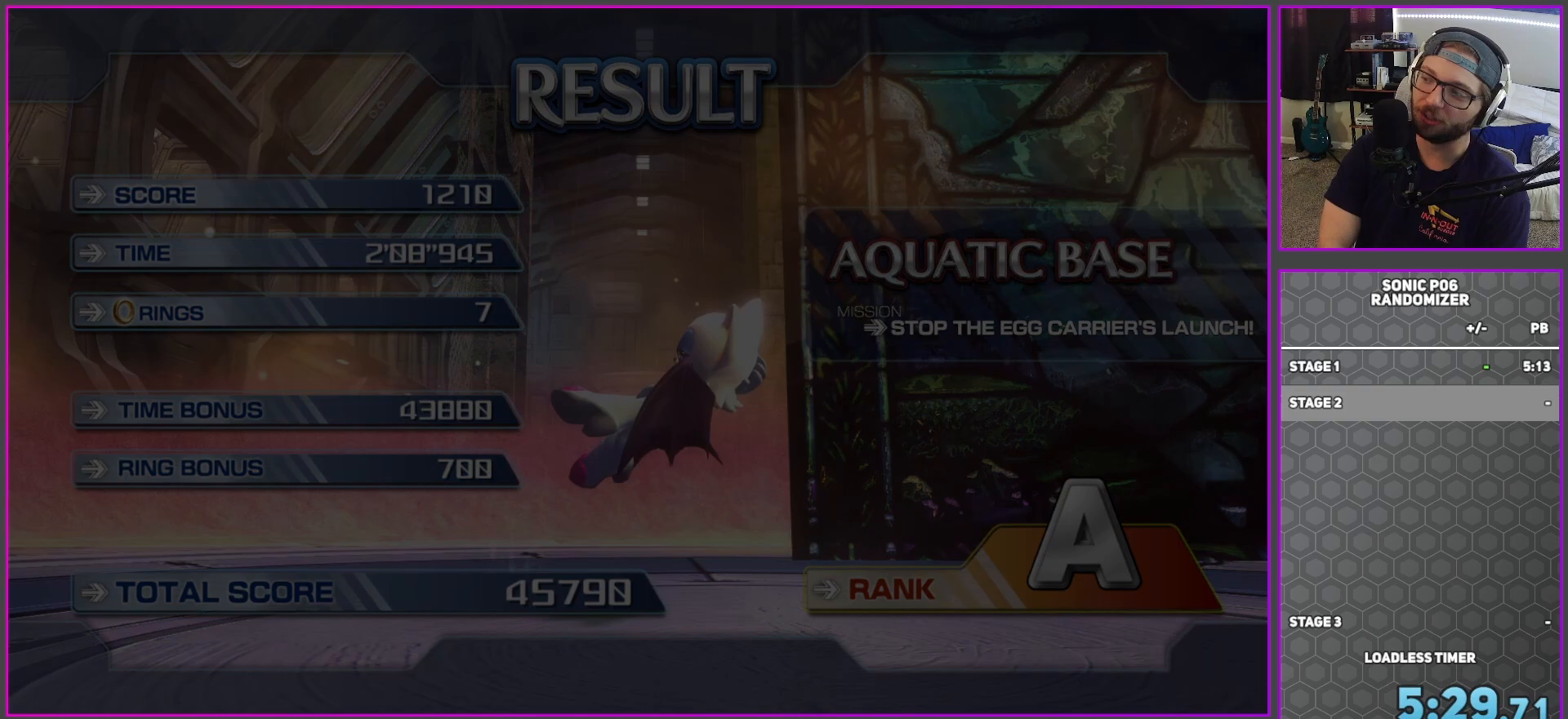
Gameplay with a controller (Xbox layout); each line is a JSON object with the inputs held at the frame after it. "events" lists button and stick changes between this image and that frame as [ms after this image, input, new state], when the widget could be followed in between.
{"buttons": ["A"], "left_stick": "center", "right_stick": "center", "events": [[250, "DPAD_LEFT", "down"], [350, "A", "down"], [350, "DPAD_LEFT", "up"]]}
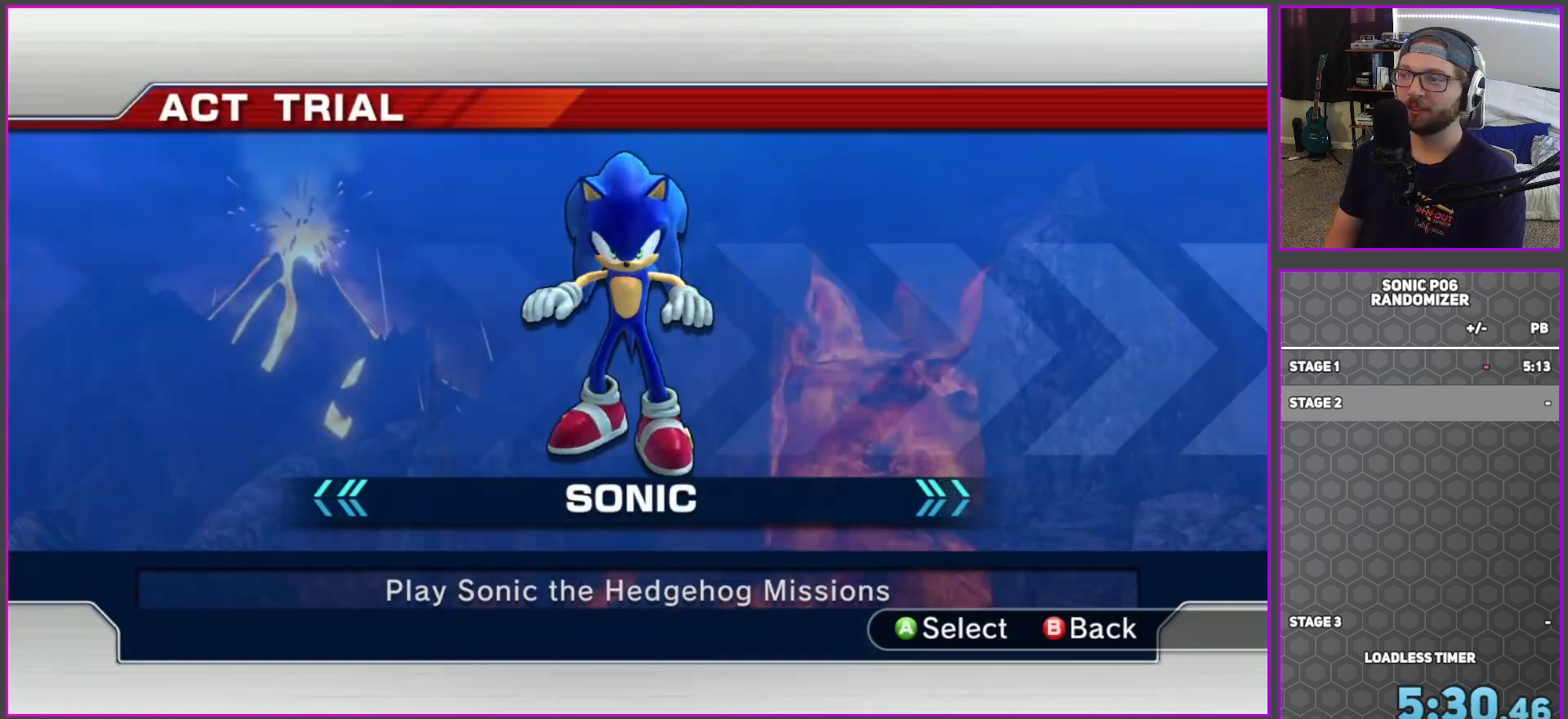
{"buttons": ["DPAD_DOWN"], "left_stick": "center", "right_stick": "center", "events": [[250, "A", "up"], [417, "DPAD_DOWN", "down"]]}
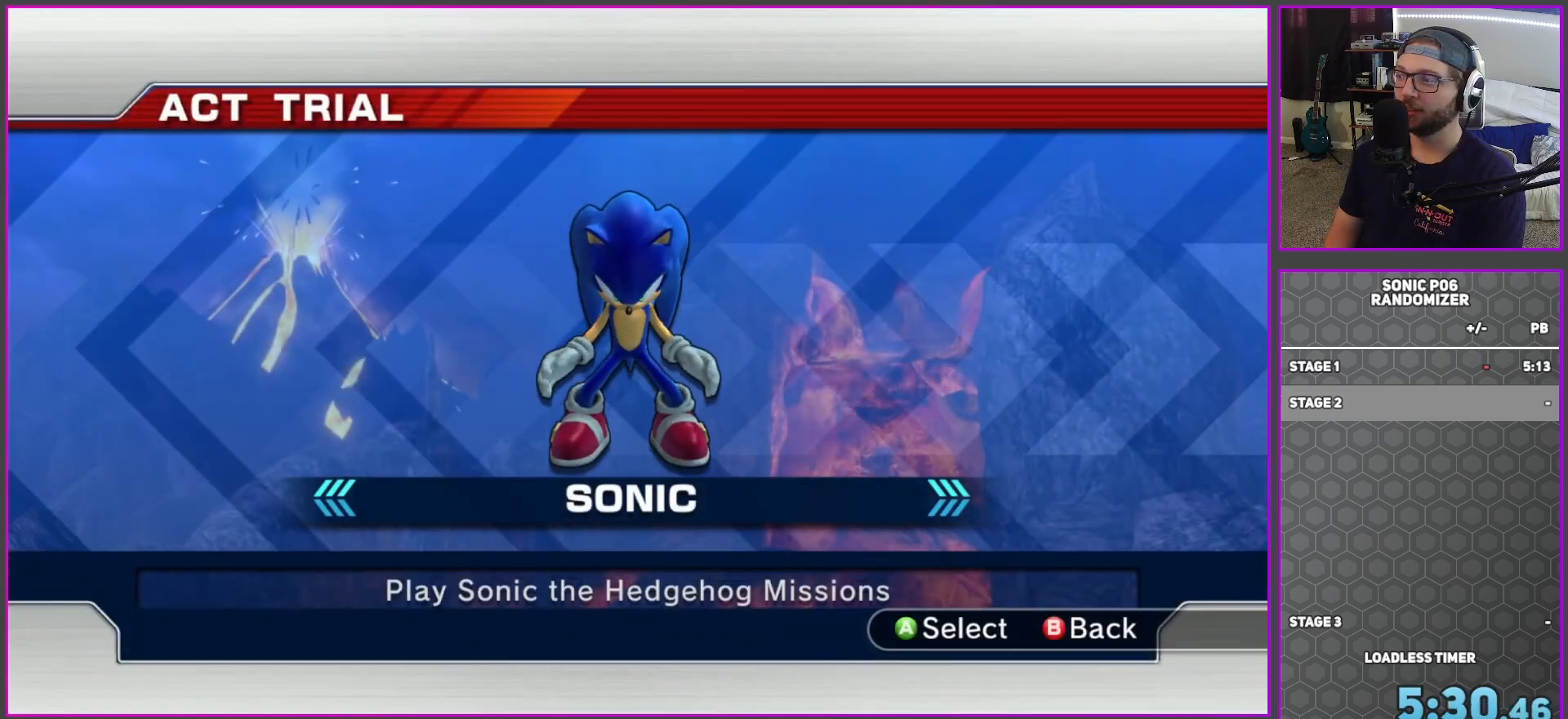
{"buttons": ["DPAD_DOWN"], "left_stick": "center", "right_stick": "center", "events": []}
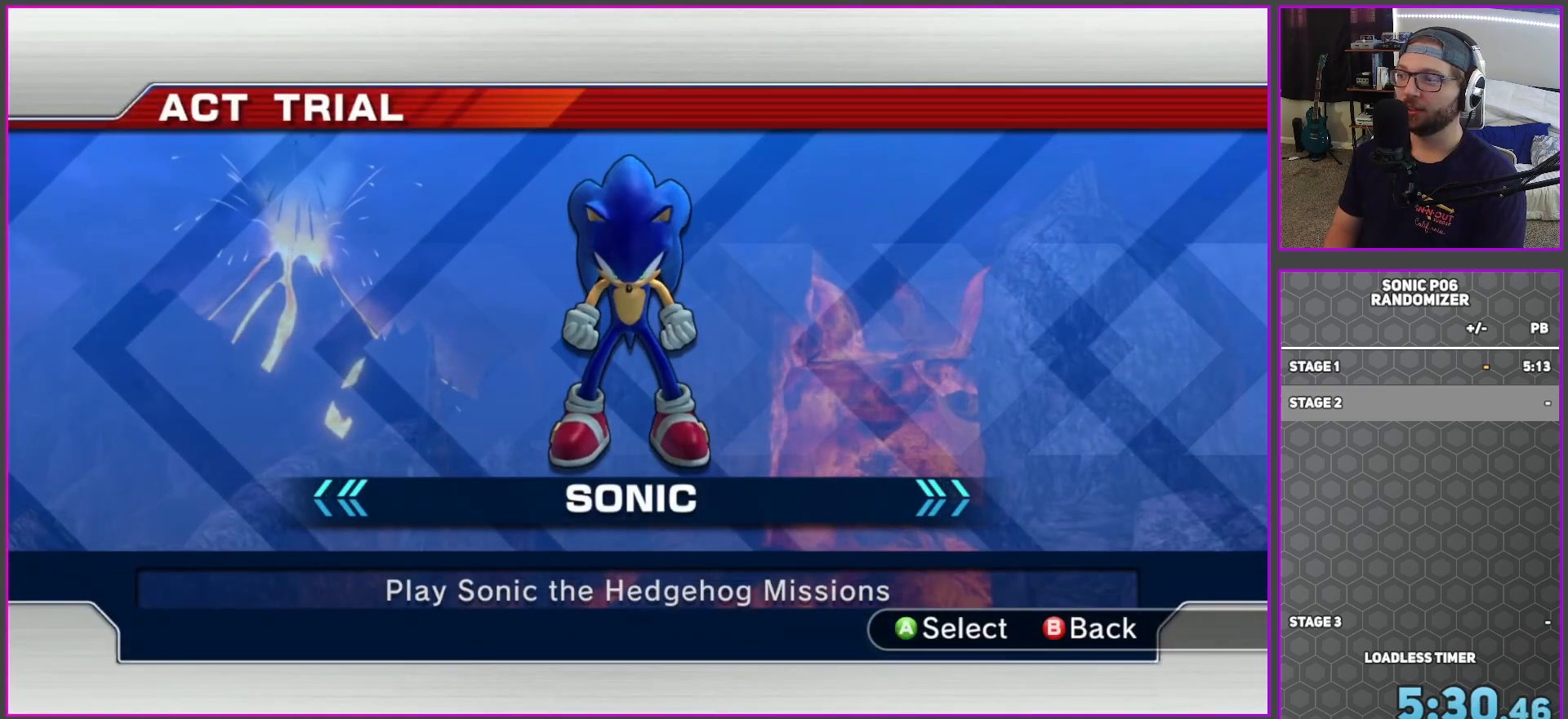
{"buttons": ["DPAD_DOWN"], "left_stick": "center", "right_stick": "center", "events": []}
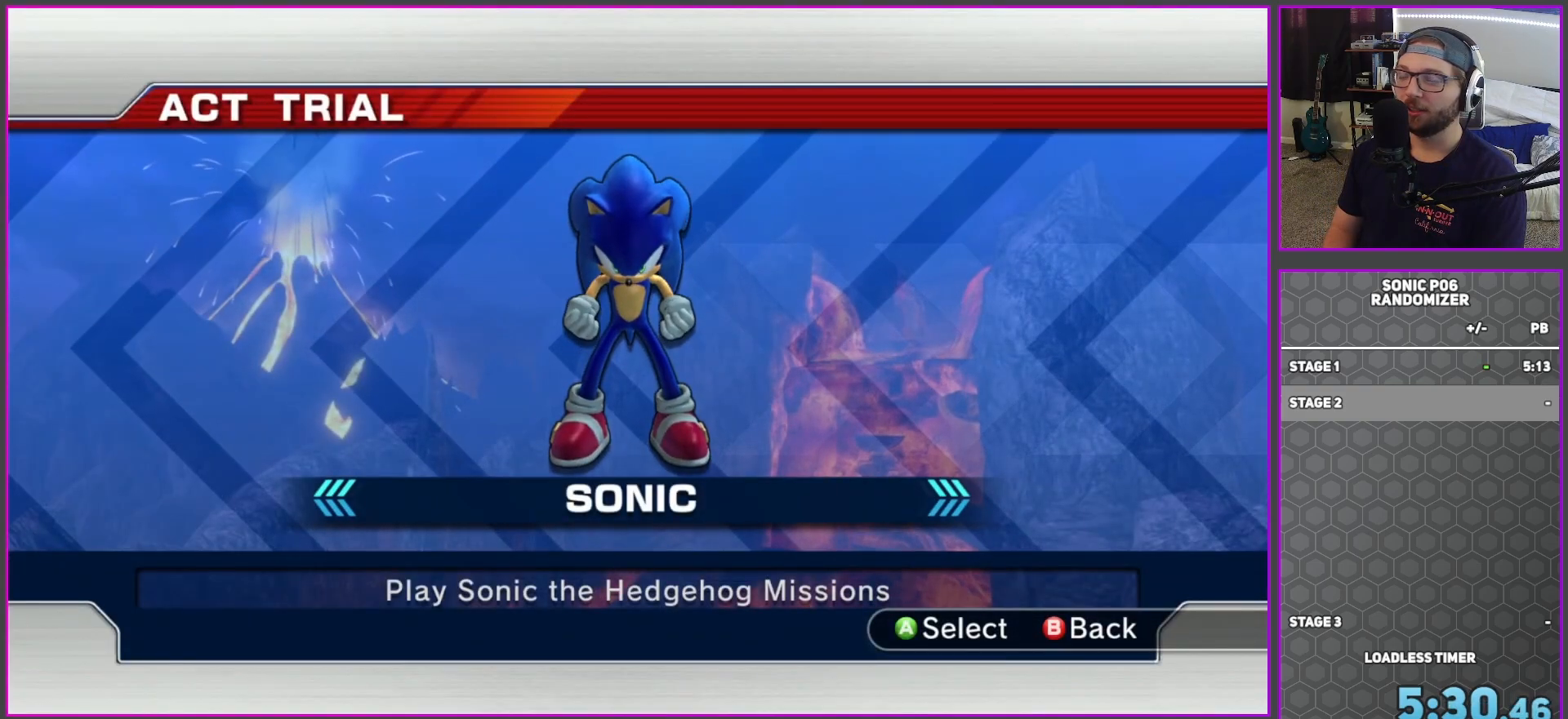
{"buttons": [], "left_stick": "center", "right_stick": "center", "events": [[467, "DPAD_DOWN", "up"]]}